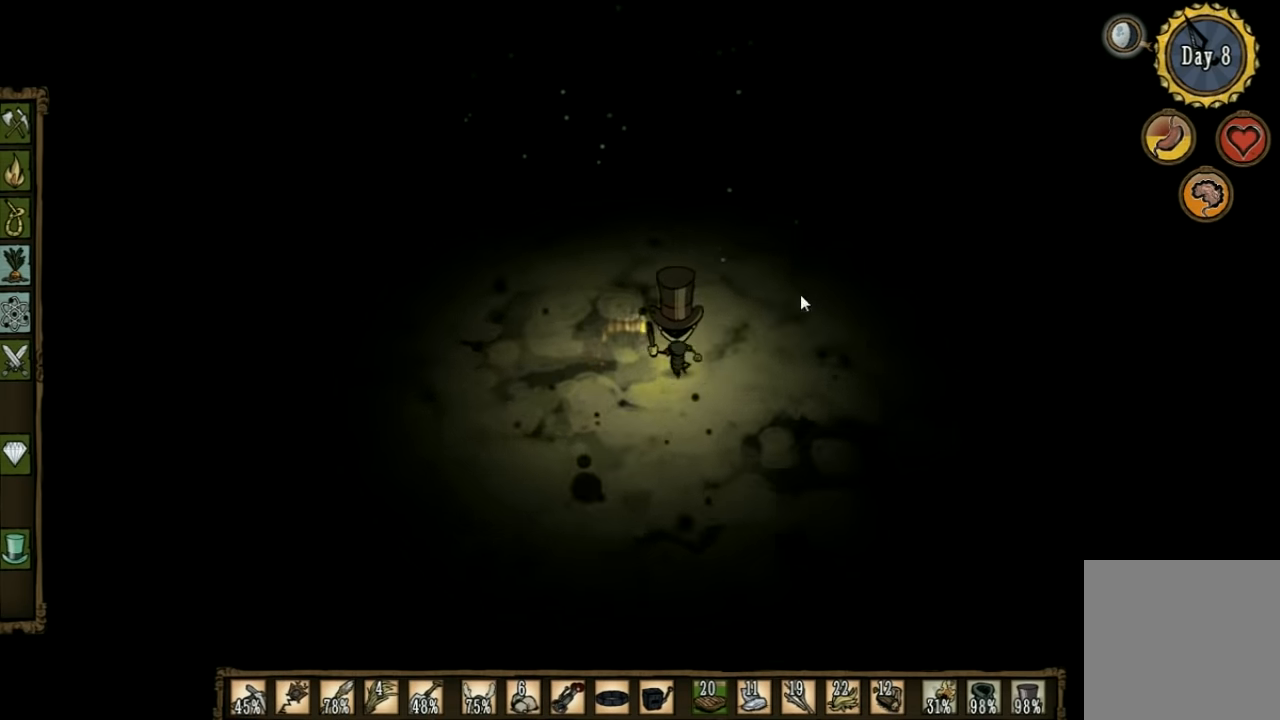
Gameplay with keyboard; each line is a JSON object with the keys held at the frame after it. "events" lists presses ("down") and releases ("up") of "1", "2", "3", "4", "5", "a", "c", "ctrl", "d", "e", "f", "q", "r", "s", "shift", "space", "tab", "v", "w", "x" and "z" between this image and that frame as [ms after this image, input, new state], when the widget could be followed in between. No other keys are recorded. Mouse input is not recorded. Not read: other_keys.
{"keys": ["d", "w"], "events": []}
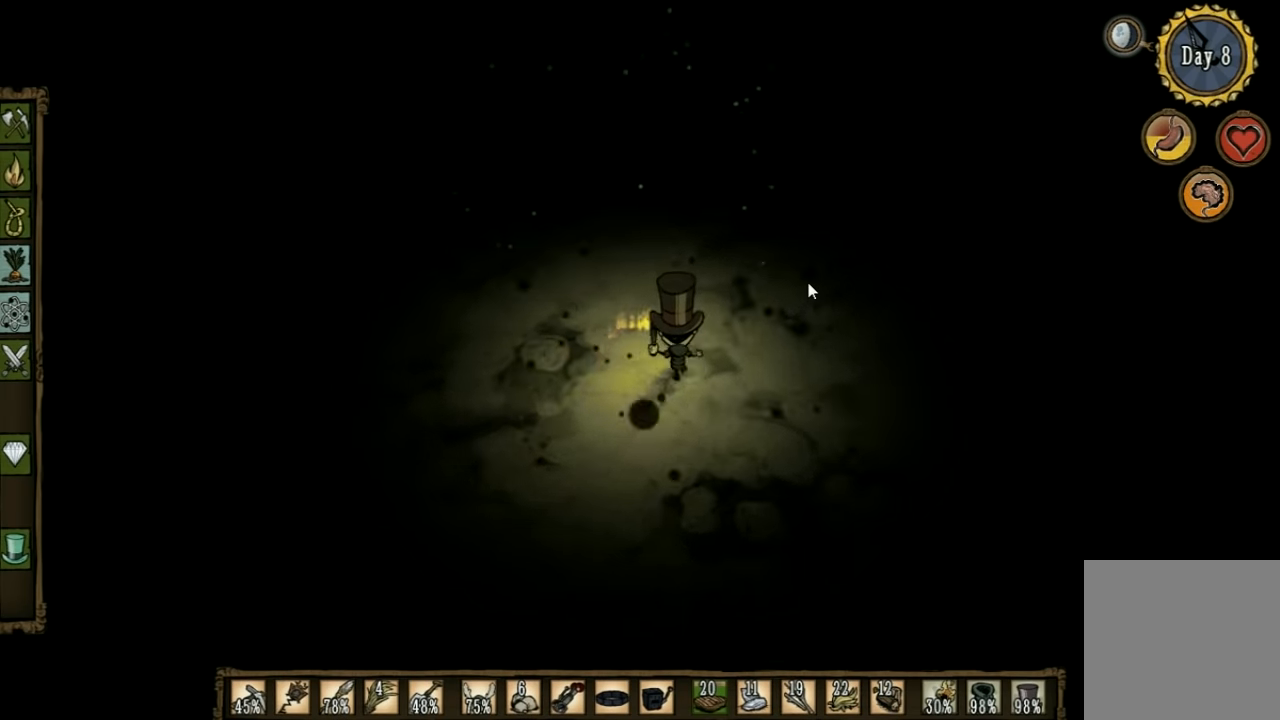
{"keys": ["d", "w"], "events": []}
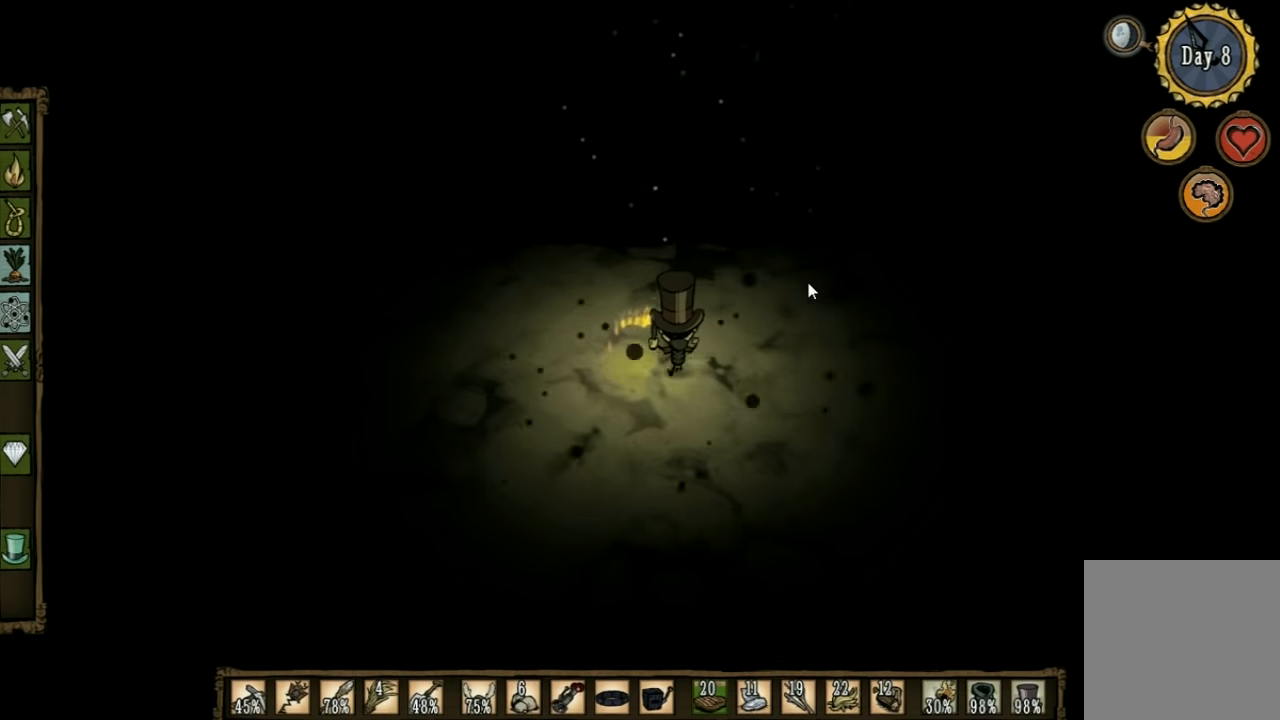
{"keys": ["w"], "events": [[366, "d", "up"], [400, "d", "down"], [500, "d", "up"]]}
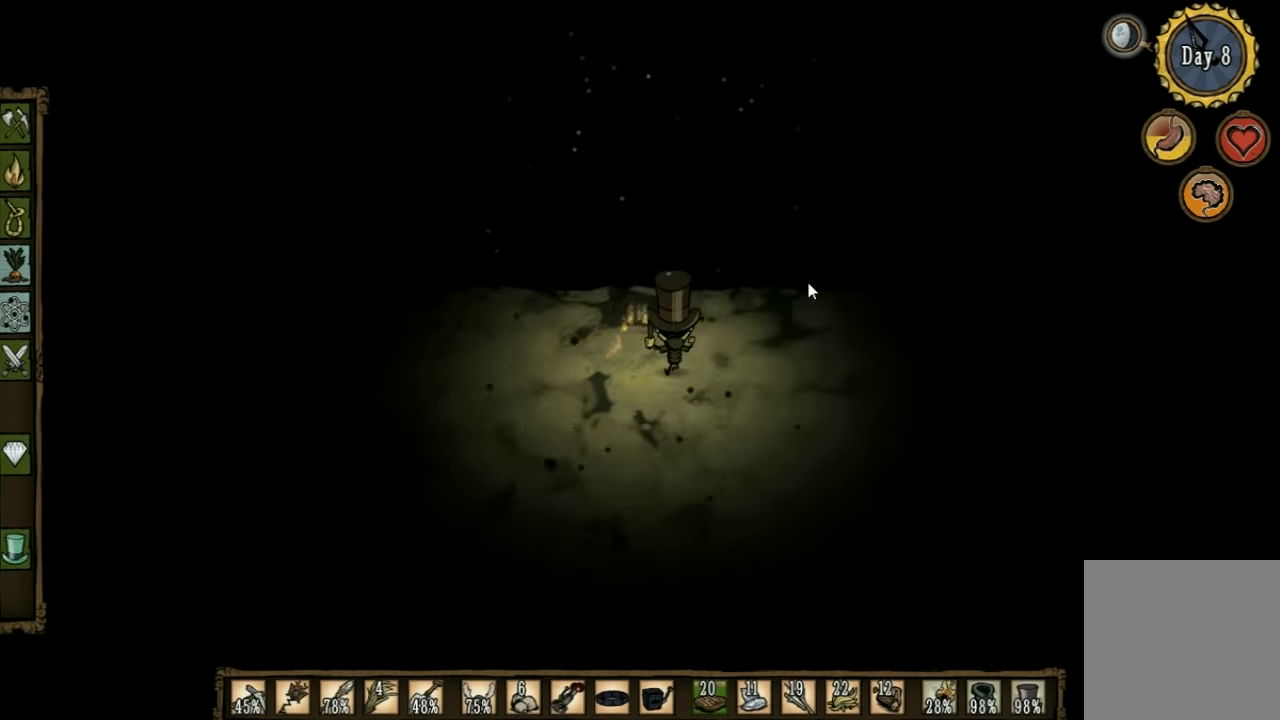
{"keys": ["w"], "events": [[66, "q", "down"], [200, "q", "up"], [333, "q", "down"], [466, "q", "up"]]}
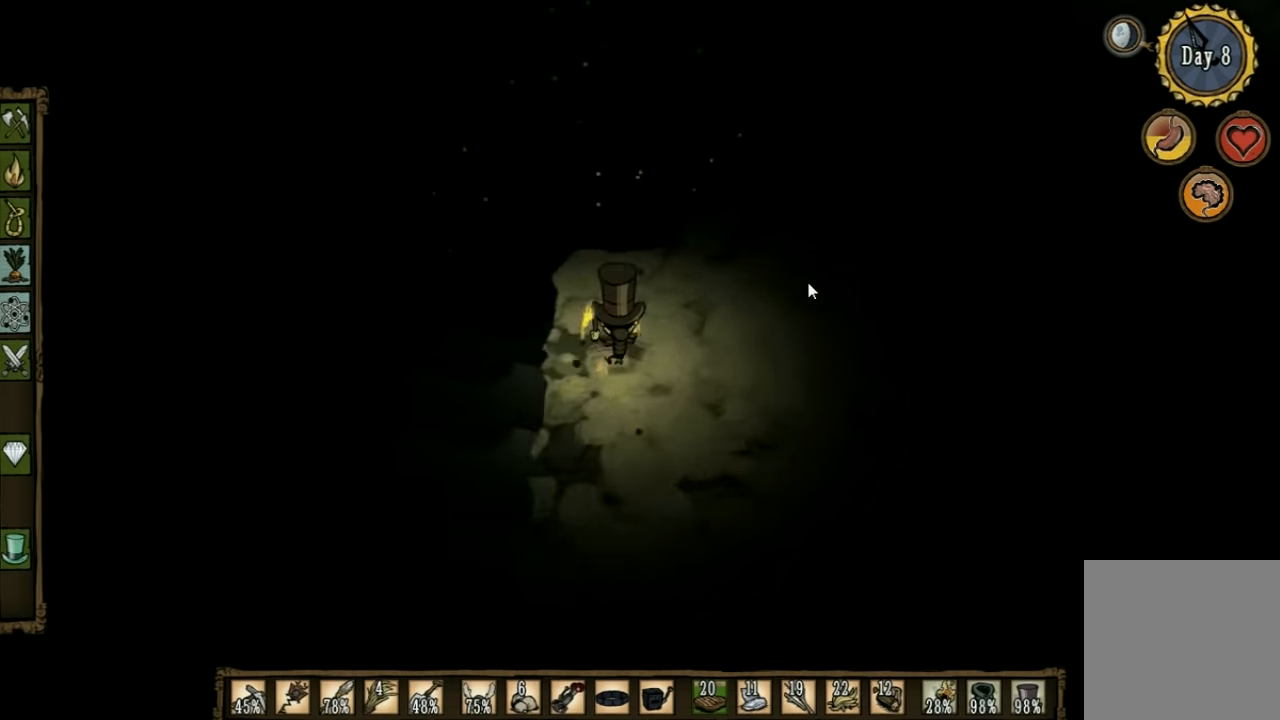
{"keys": [], "events": [[66, "w", "up"], [166, "tab", "down"], [266, "tab", "up"]]}
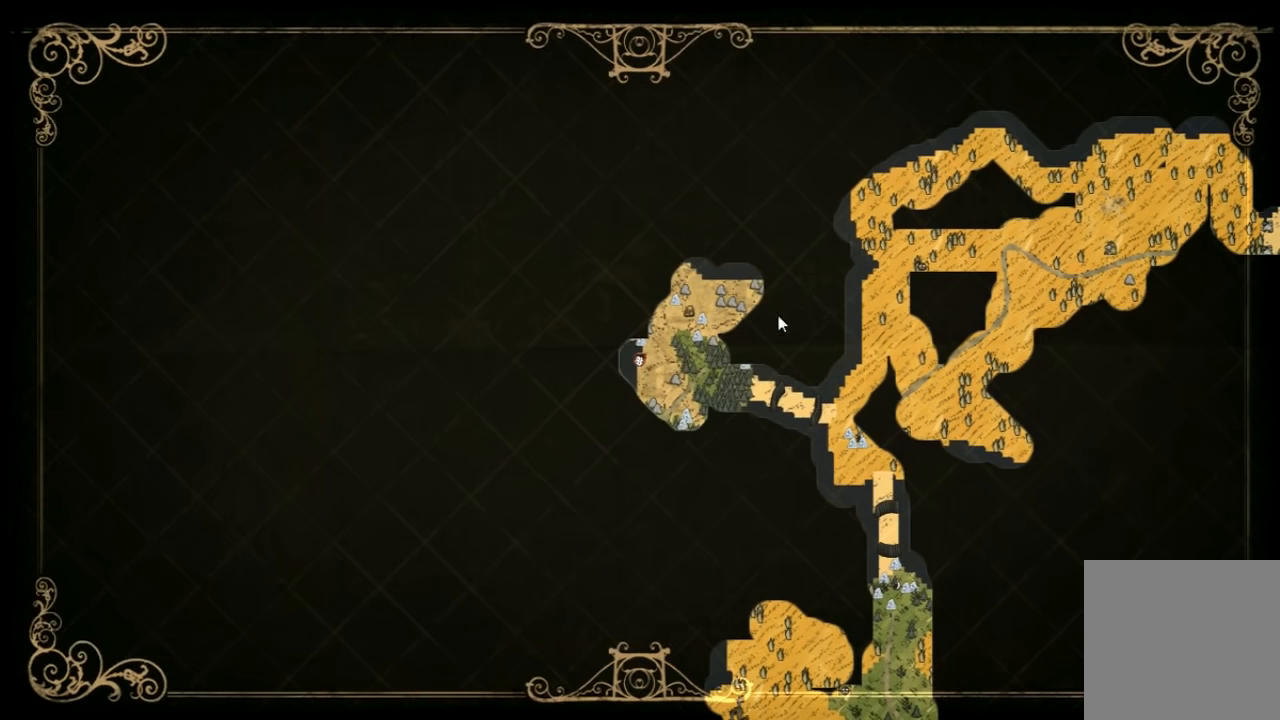
{"keys": [], "events": []}
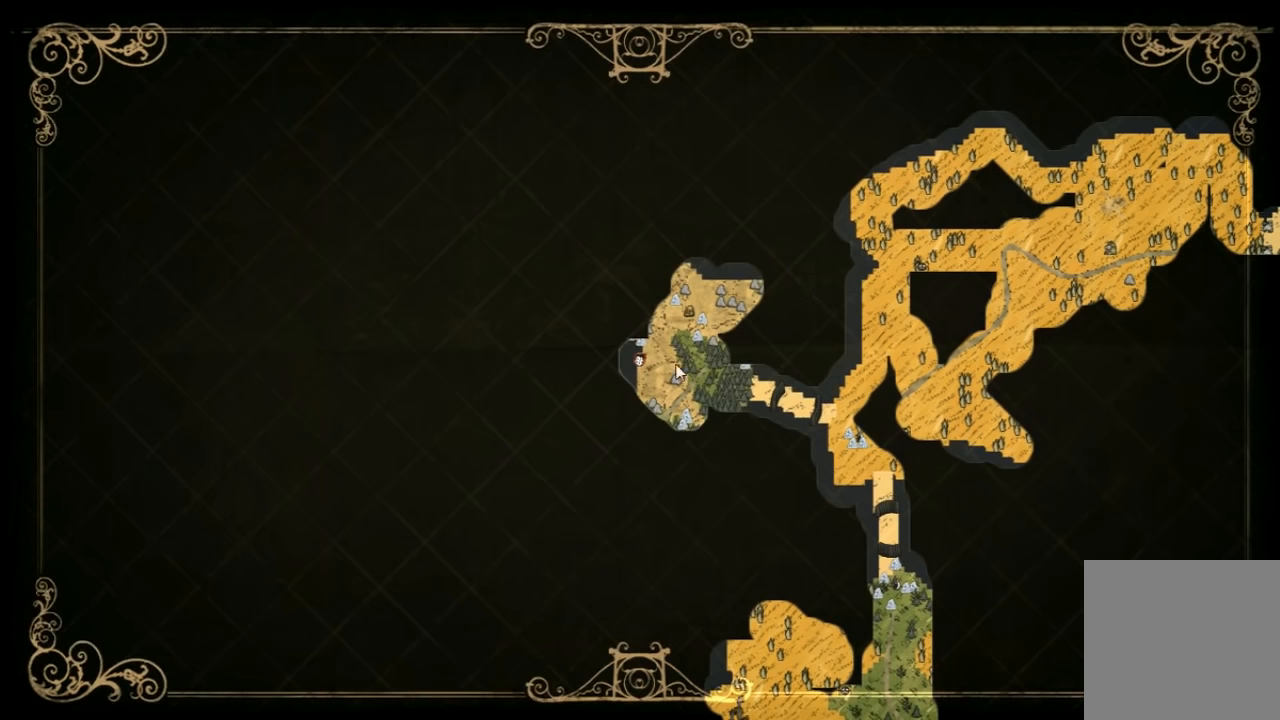
{"keys": [], "events": []}
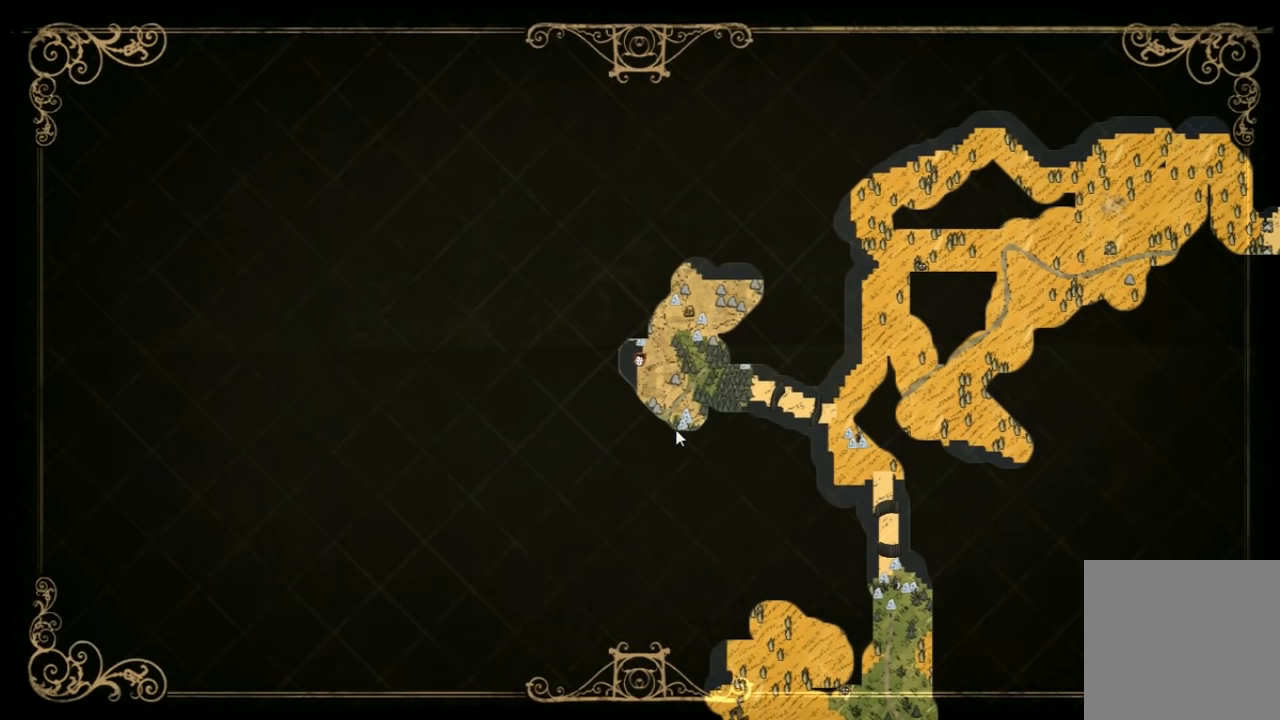
{"keys": [], "events": [[33, "q", "down"], [133, "q", "up"], [233, "q", "down"], [333, "q", "up"], [400, "q", "down"], [499, "q", "up"]]}
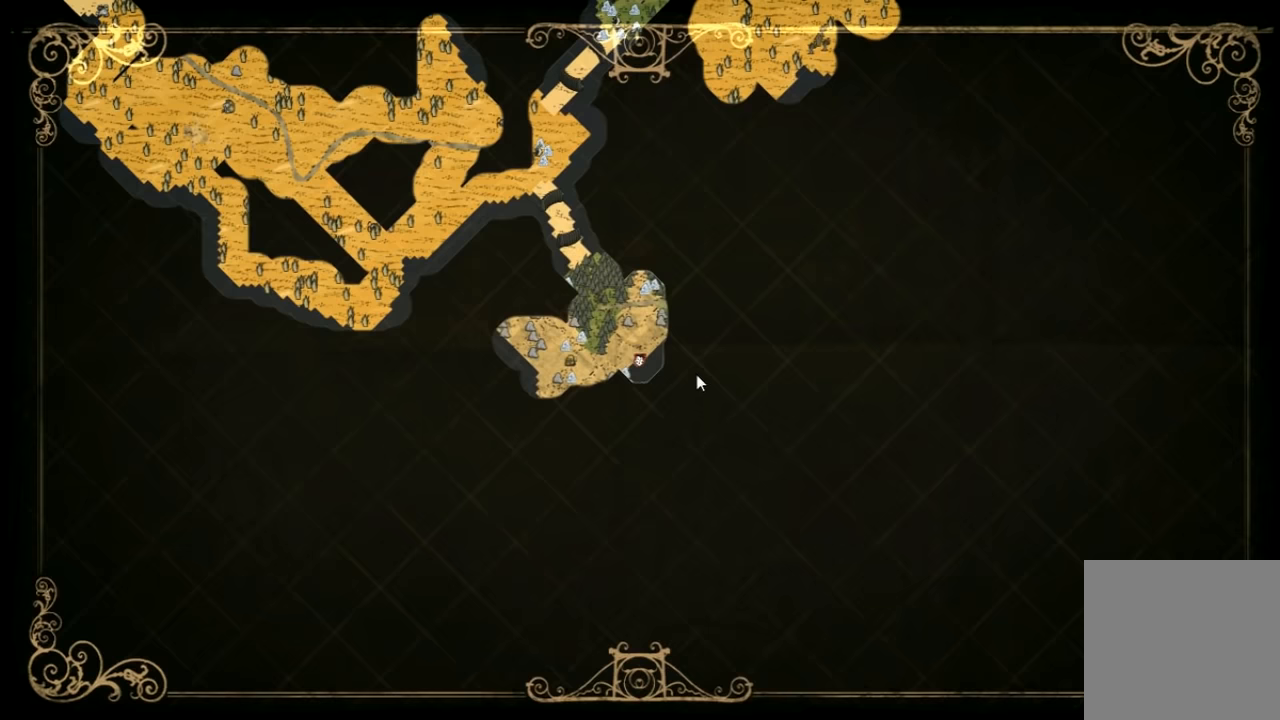
{"keys": ["w"], "events": [[200, "tab", "down"], [266, "tab", "up"], [333, "w", "down"]]}
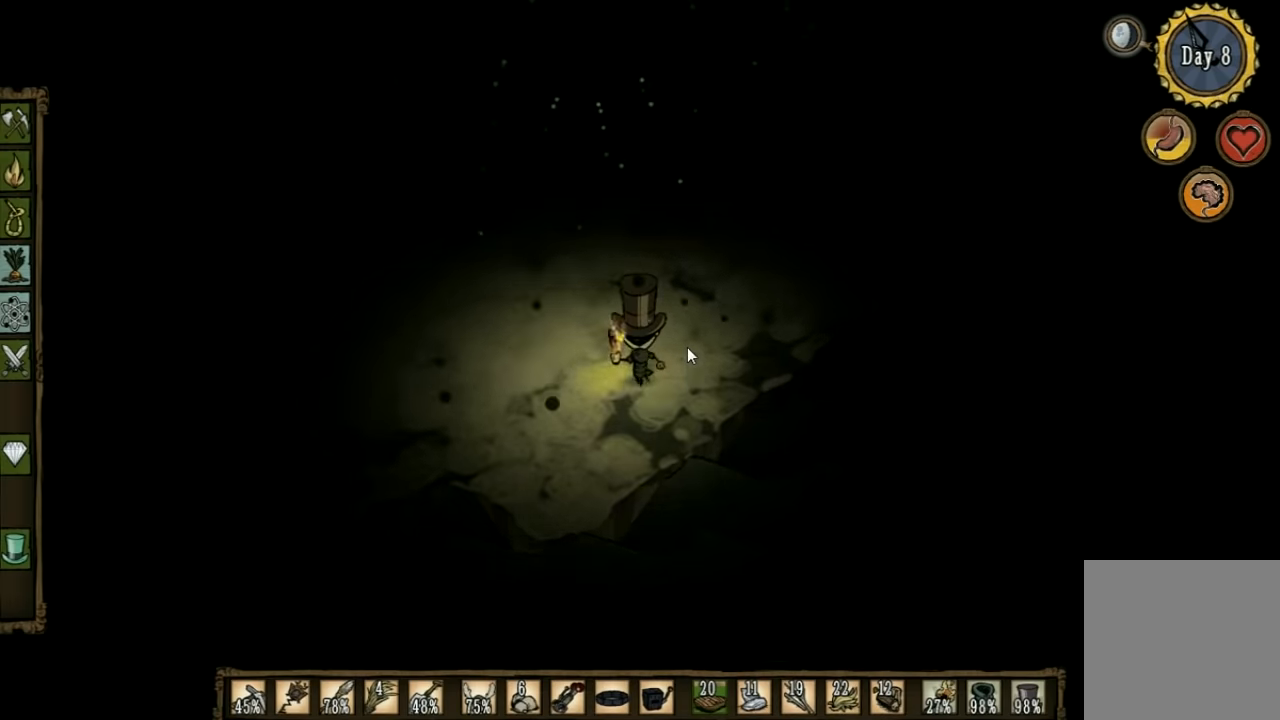
{"keys": ["w"], "events": []}
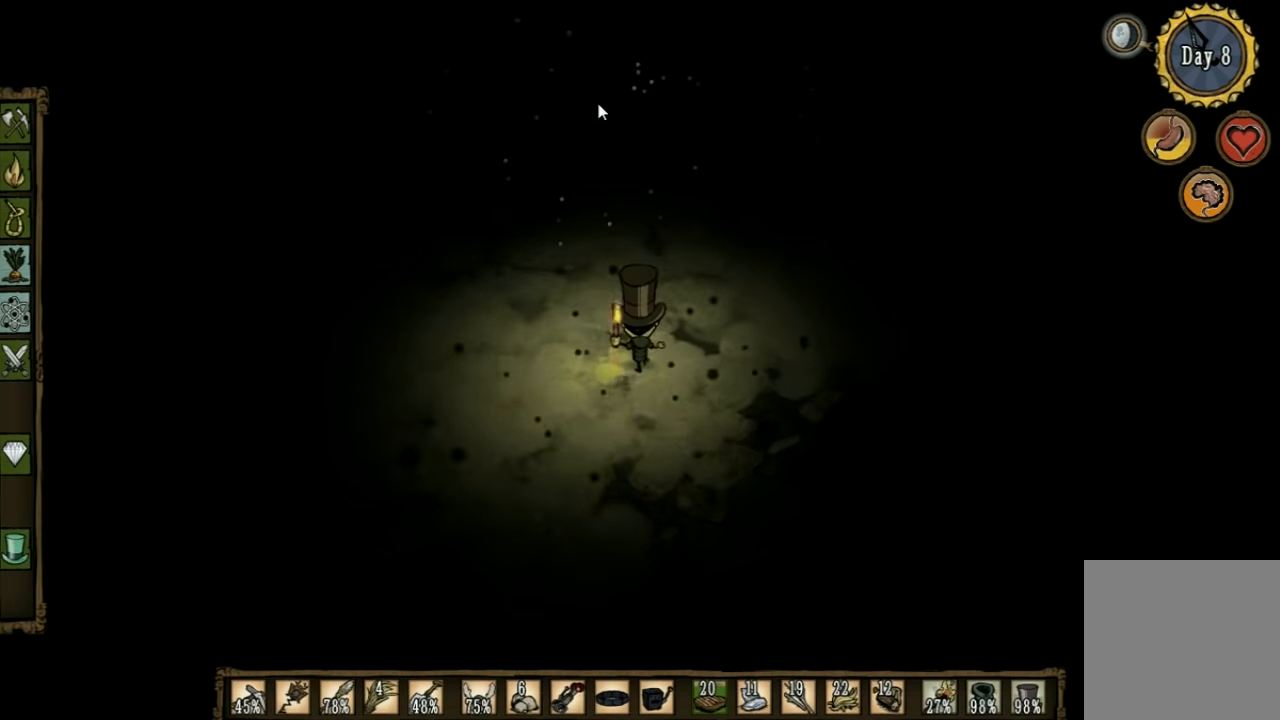
{"keys": ["w"], "events": []}
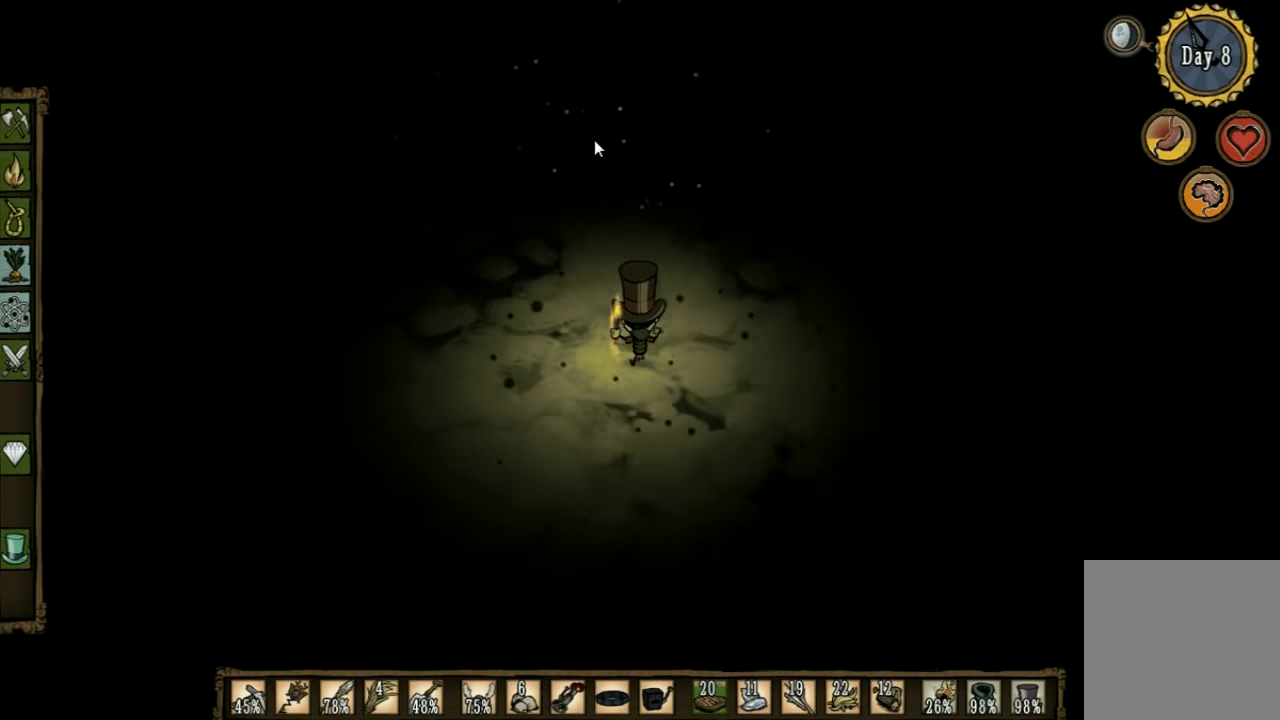
{"keys": ["w"], "events": []}
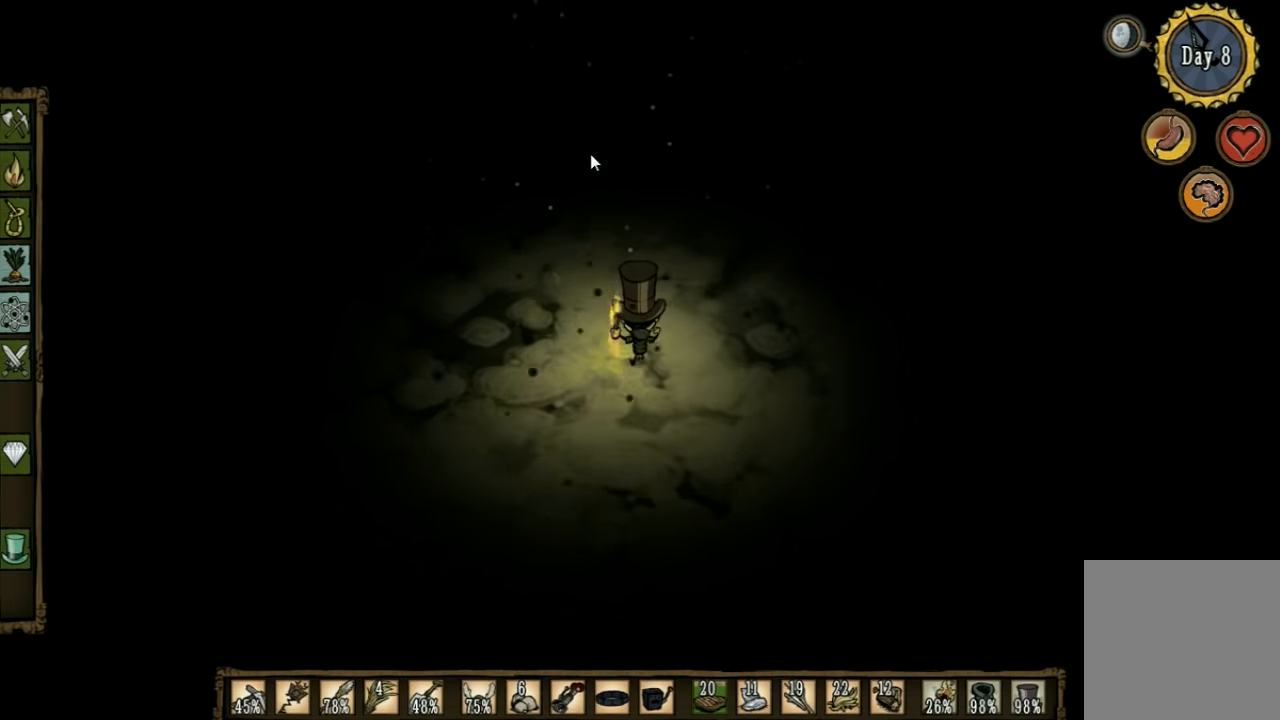
{"keys": ["w"], "events": []}
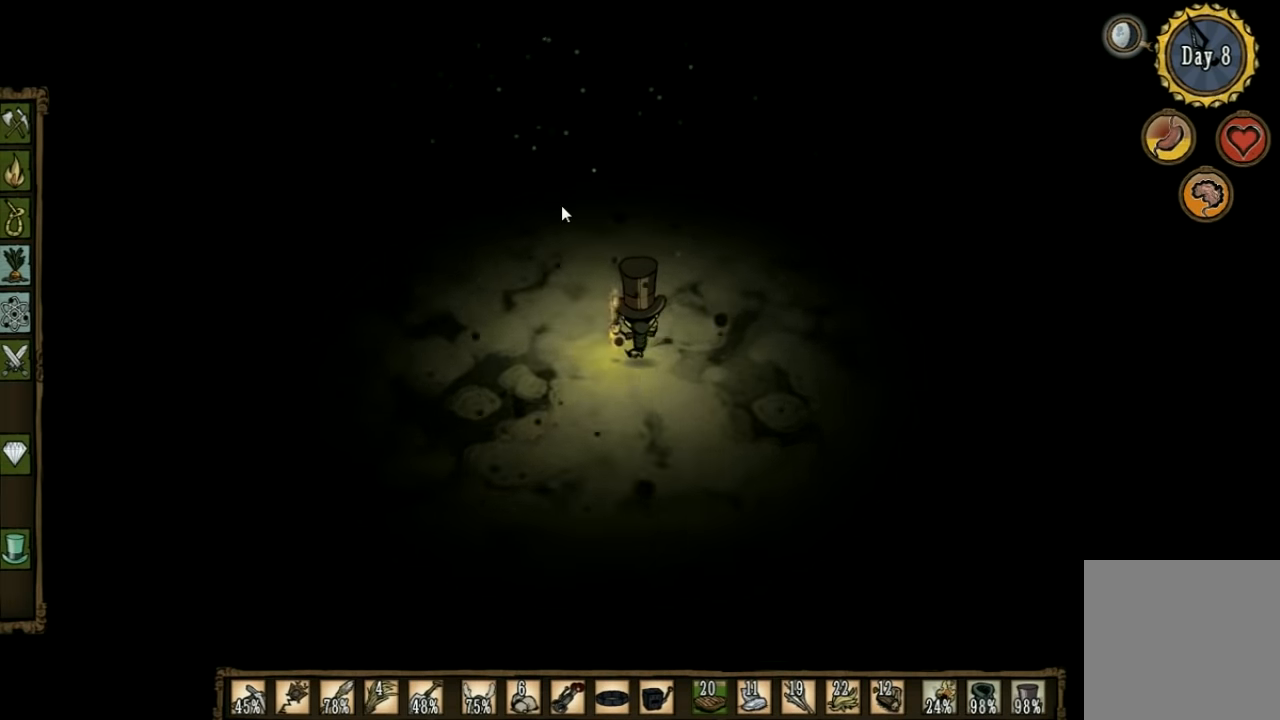
{"keys": ["w"], "events": []}
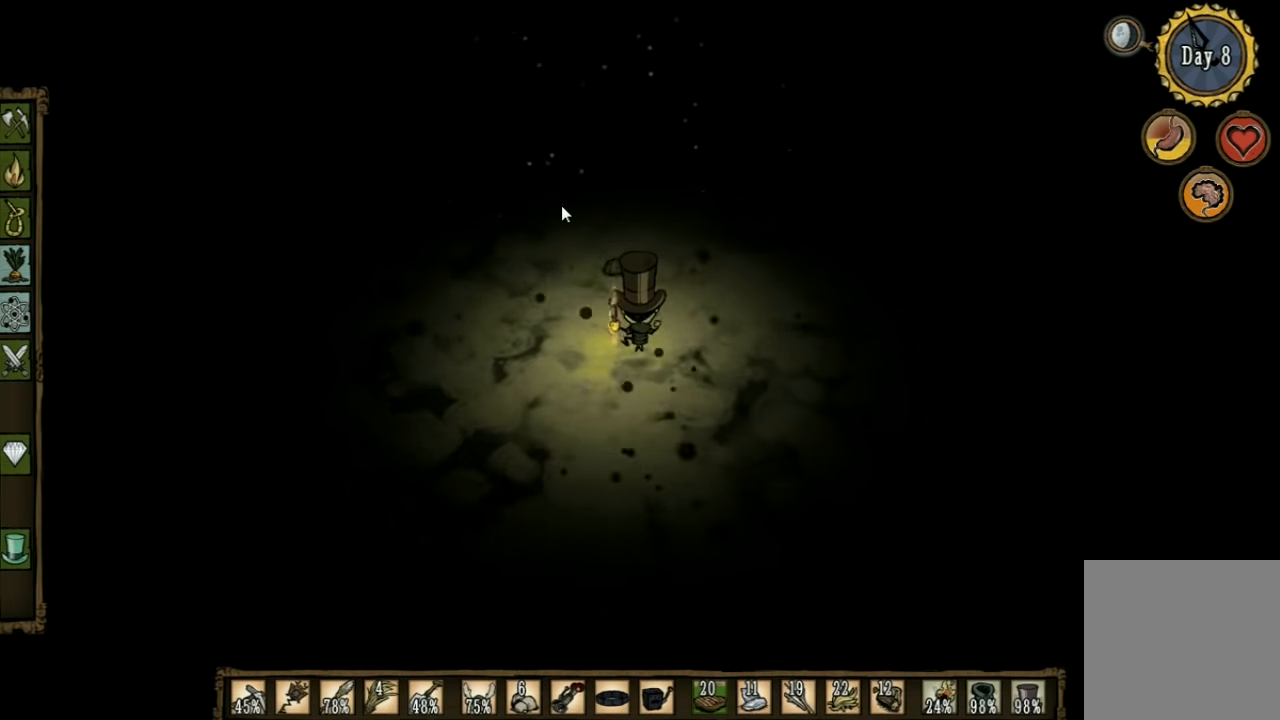
{"keys": ["w"], "events": []}
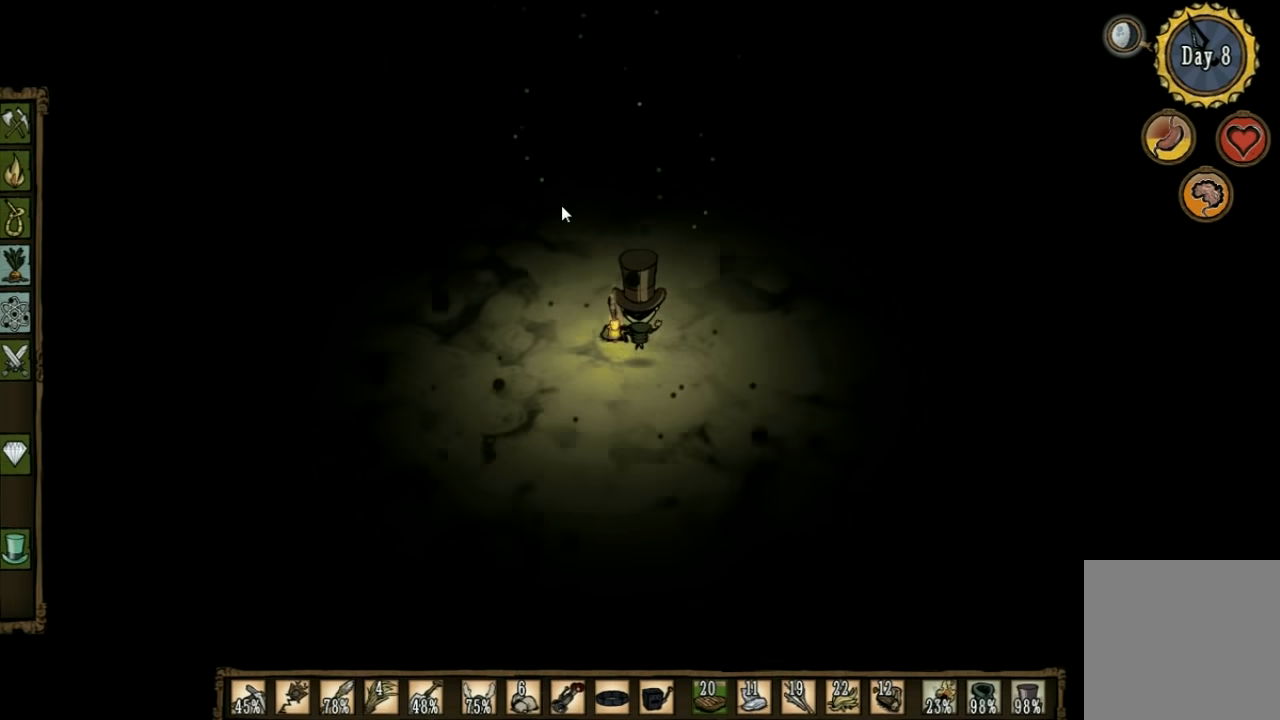
{"keys": ["w"], "events": []}
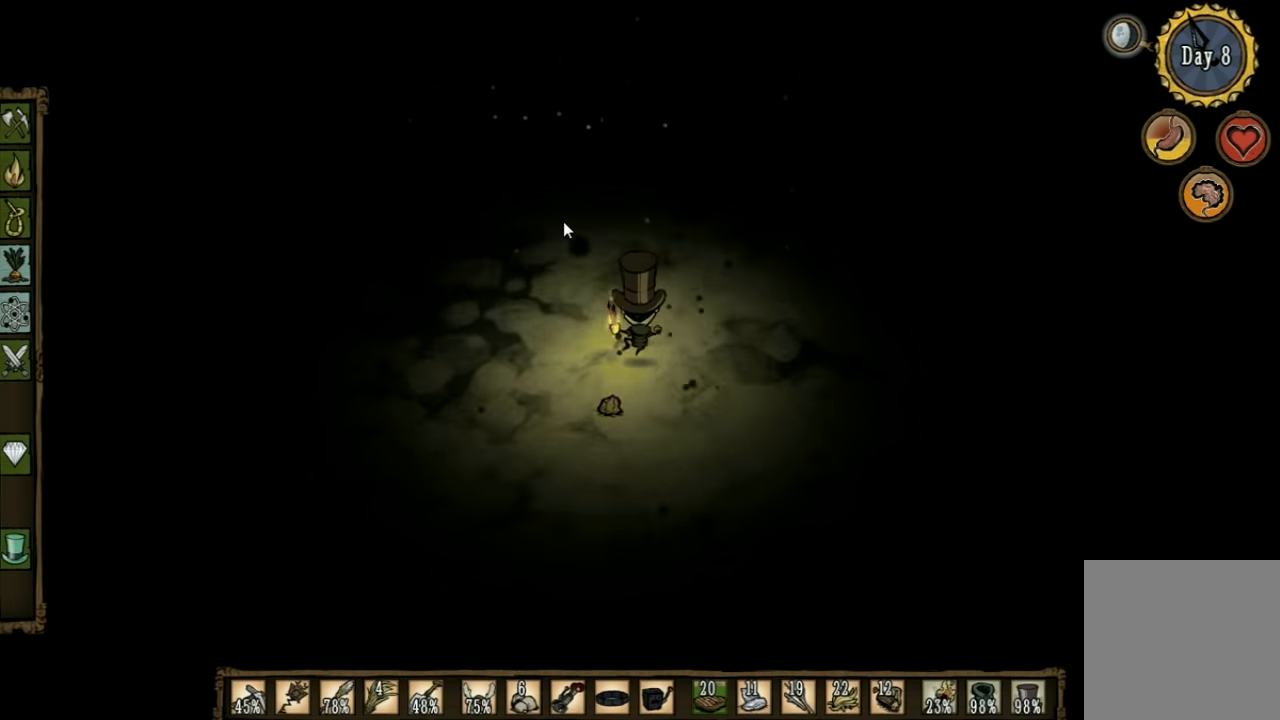
{"keys": ["w"], "events": []}
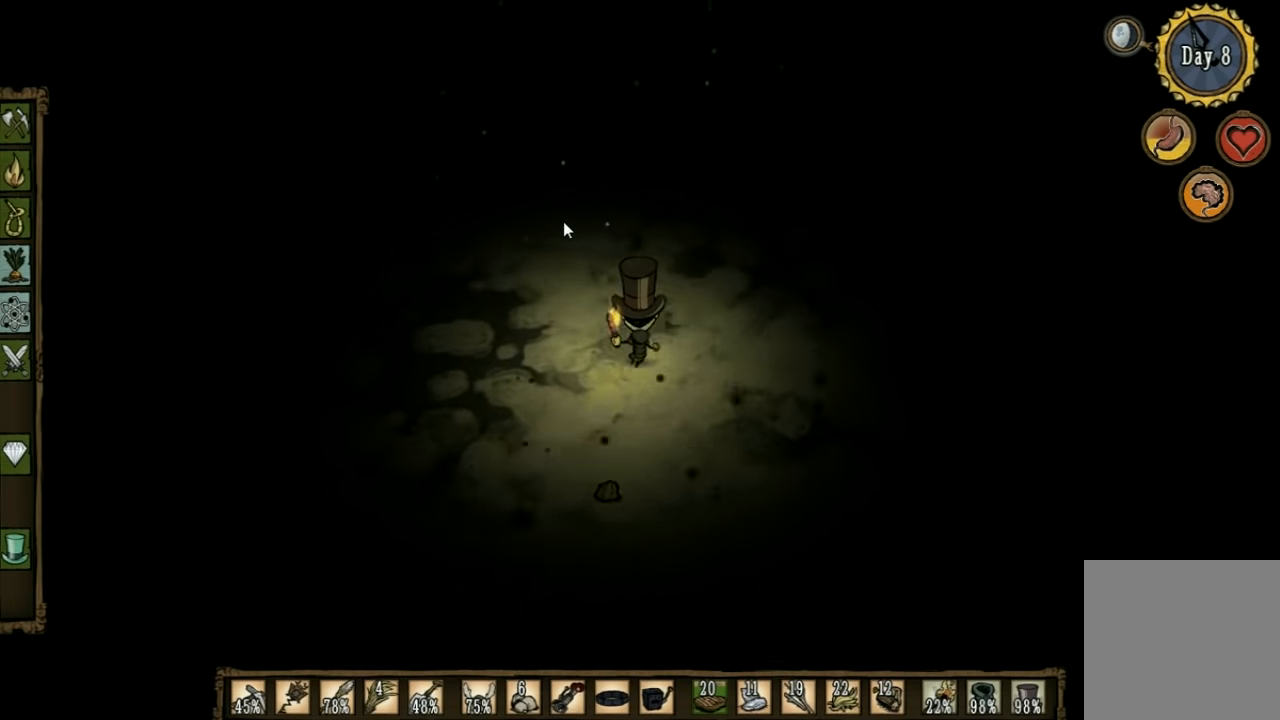
{"keys": ["w"], "events": []}
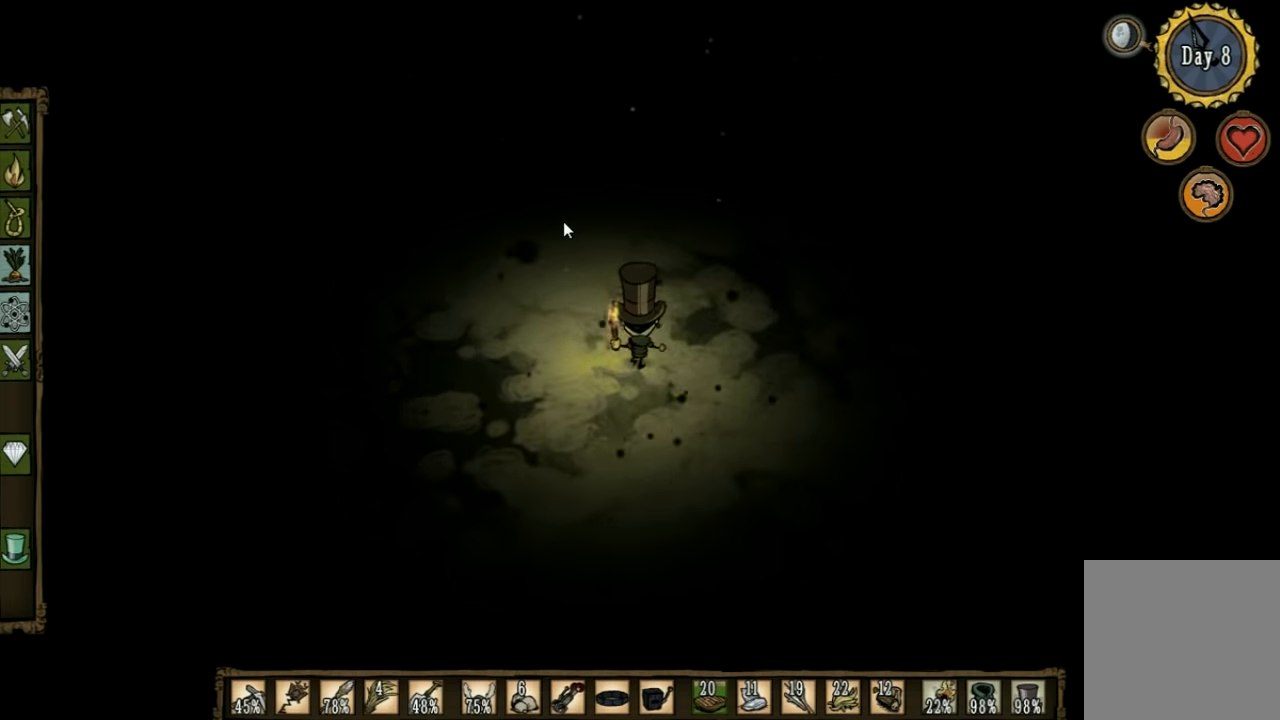
{"keys": ["w"], "events": []}
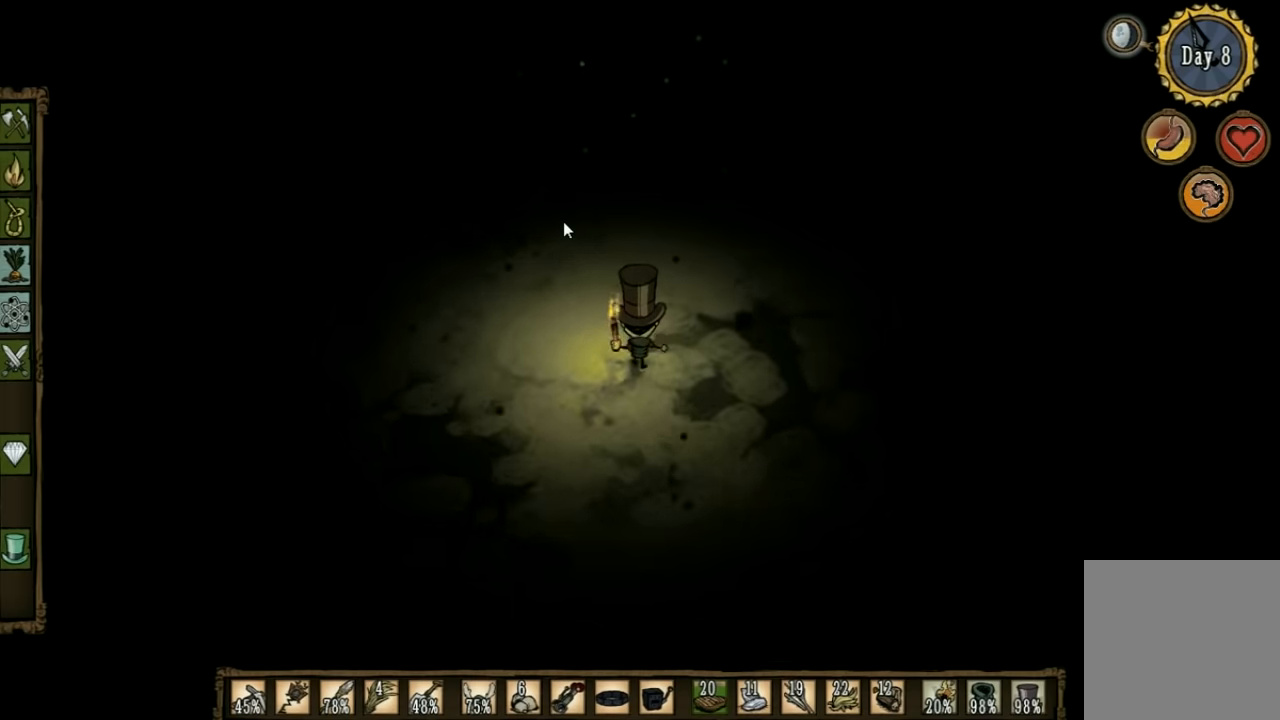
{"keys": ["w"], "events": []}
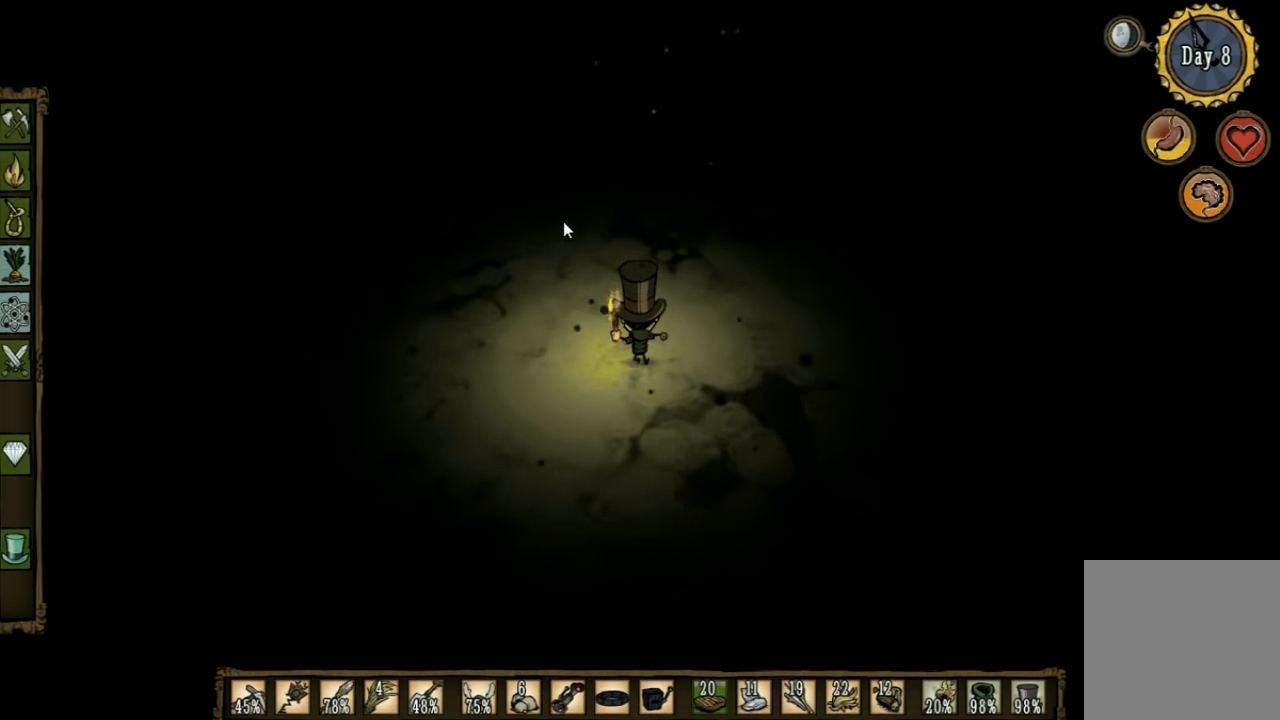
{"keys": ["w"], "events": []}
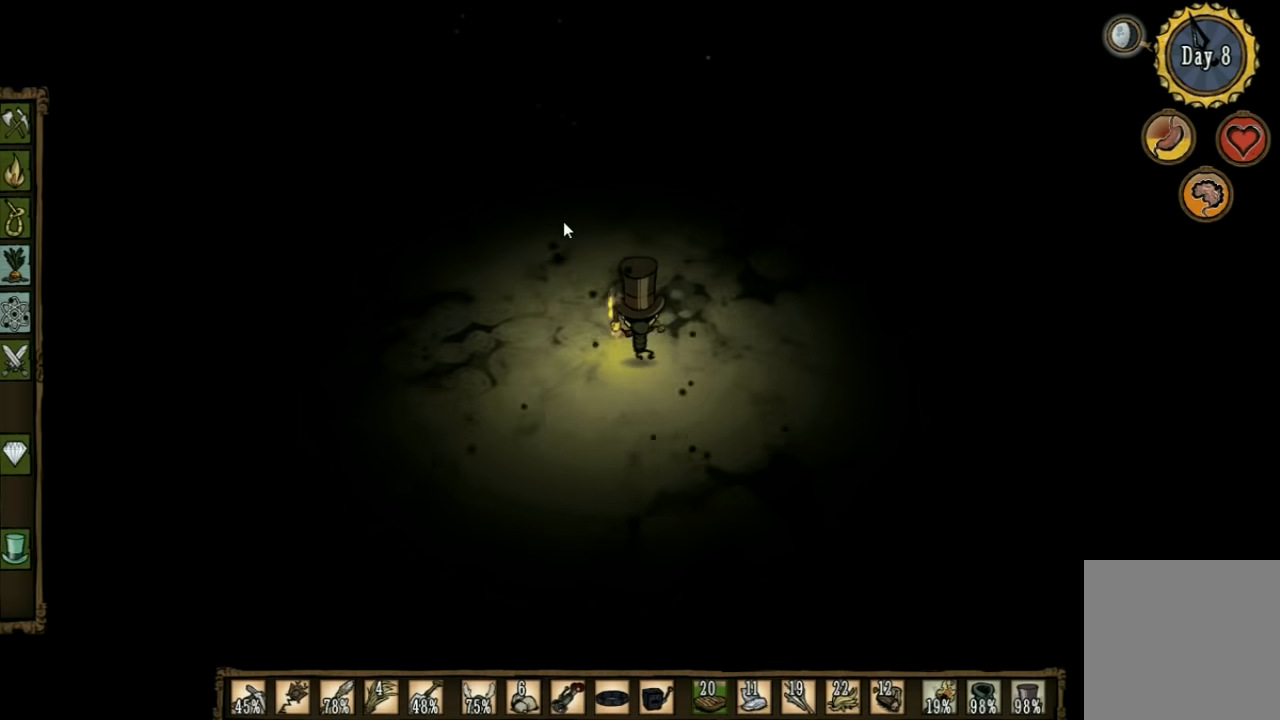
{"keys": ["w"], "events": []}
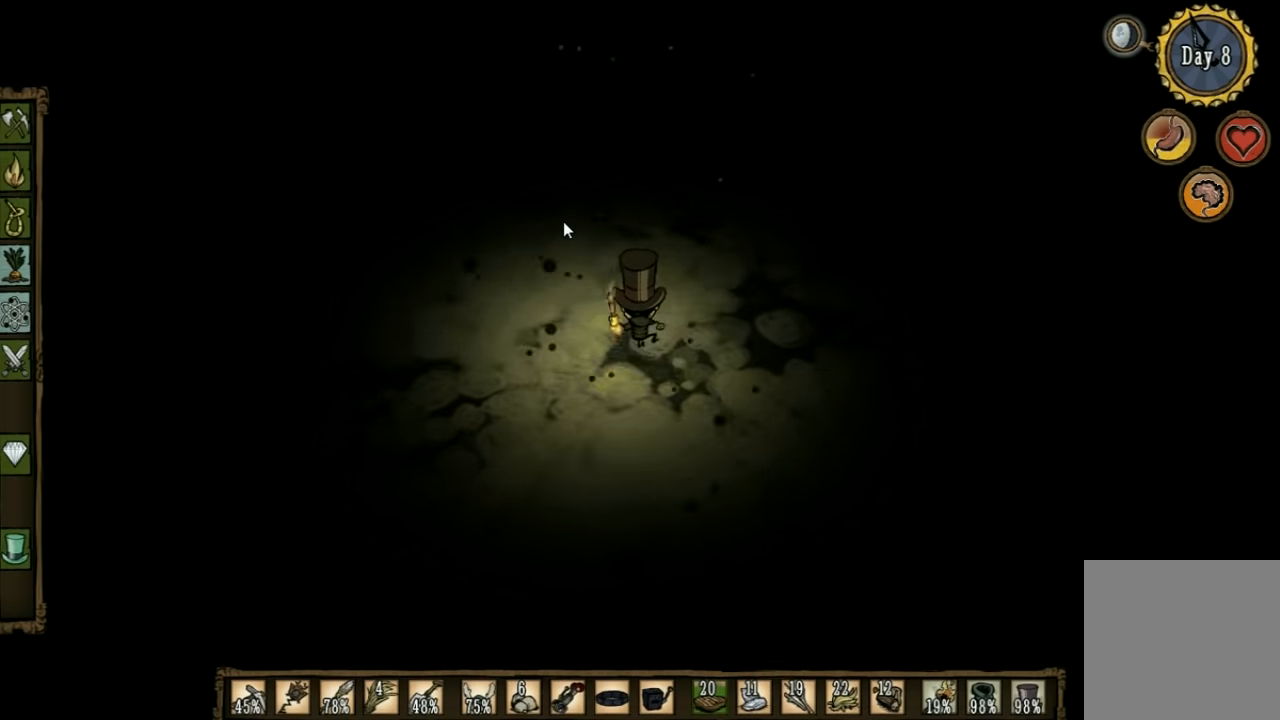
{"keys": ["w"], "events": []}
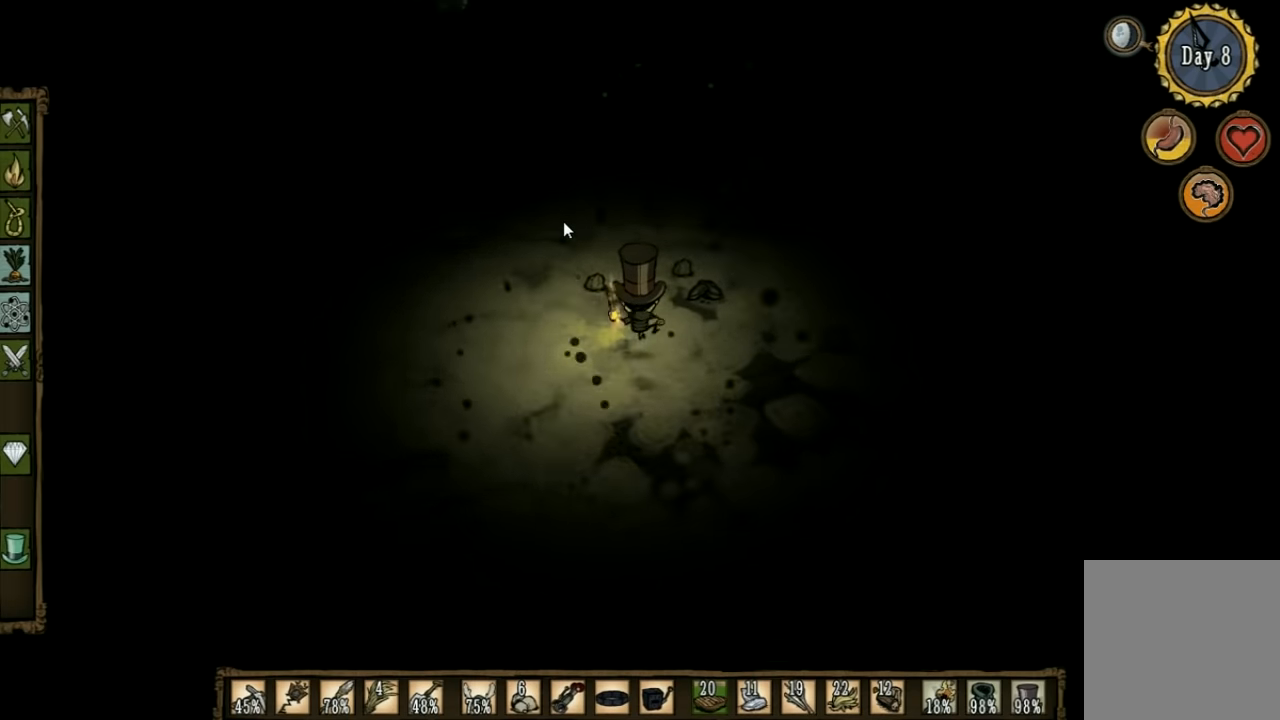
{"keys": ["w"], "events": []}
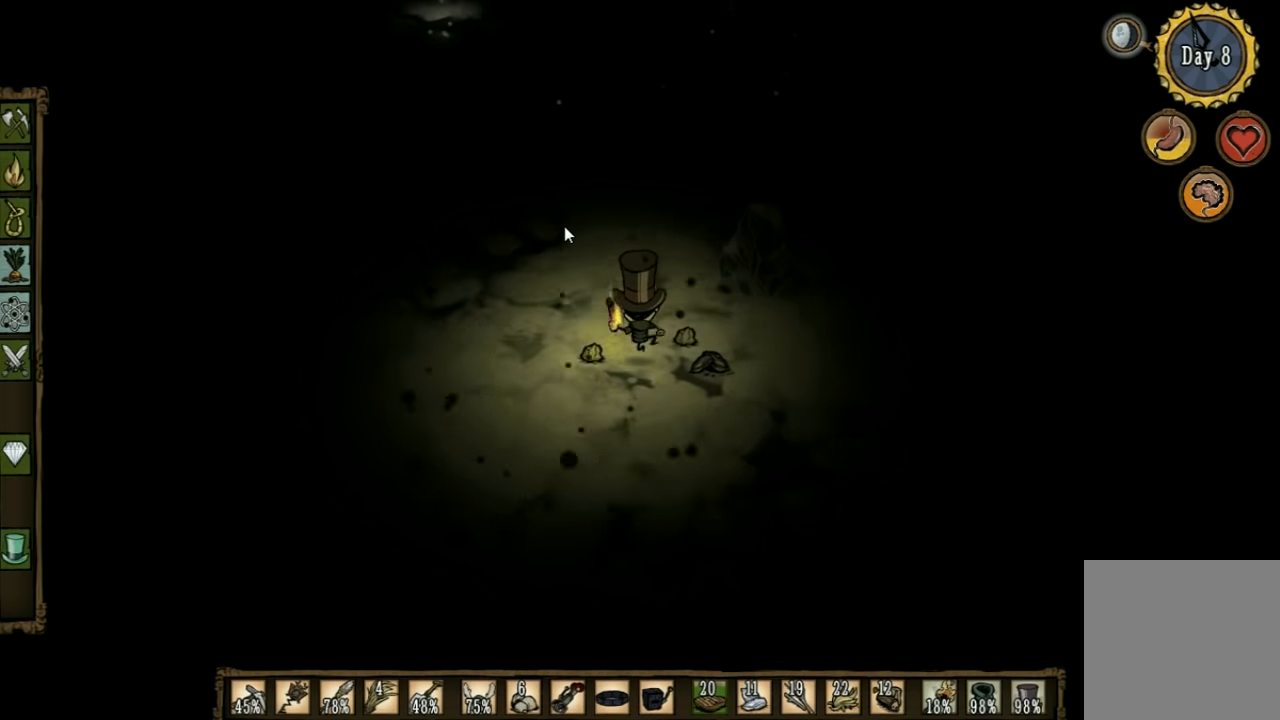
{"keys": ["w"], "events": []}
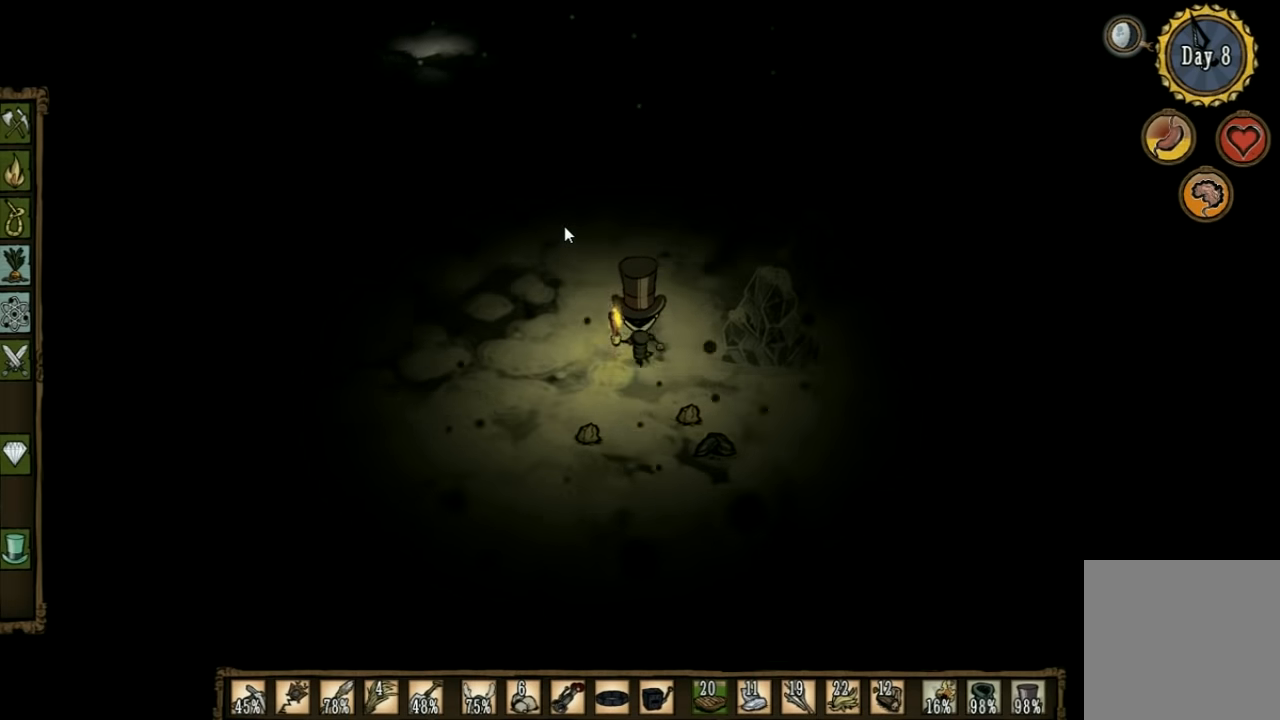
{"keys": [], "events": [[334, "w", "up"]]}
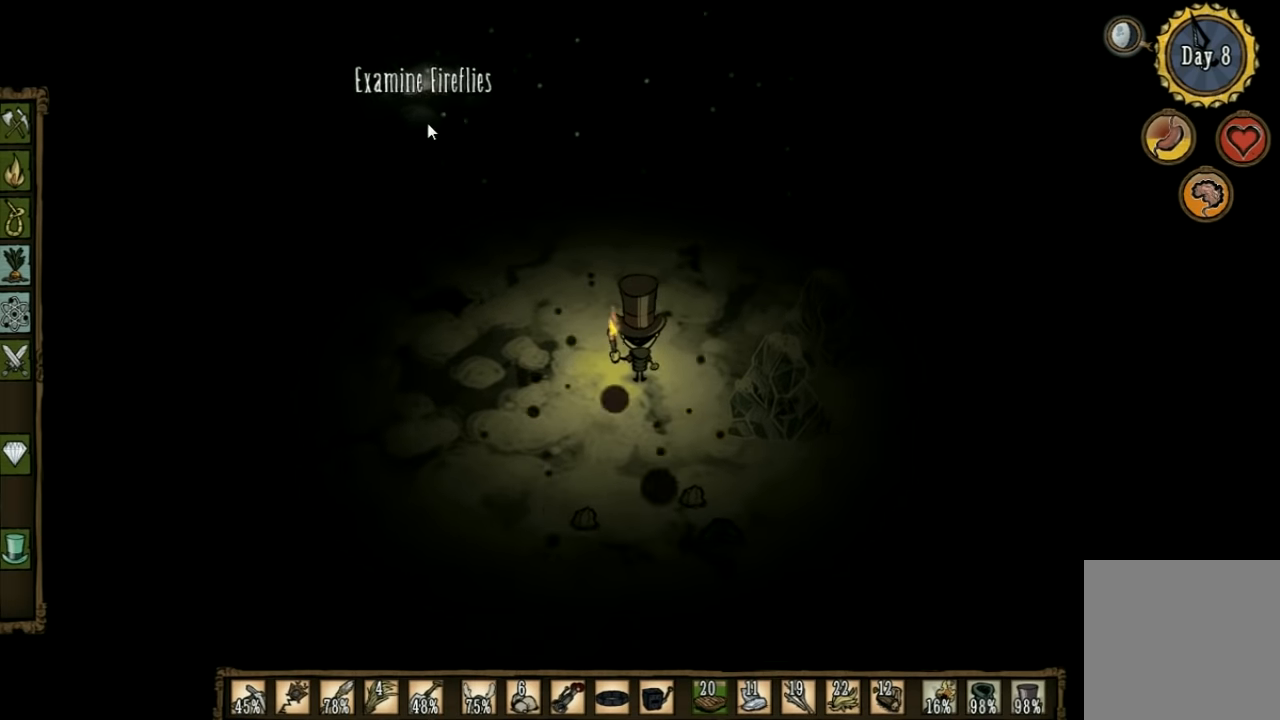
{"keys": [], "events": []}
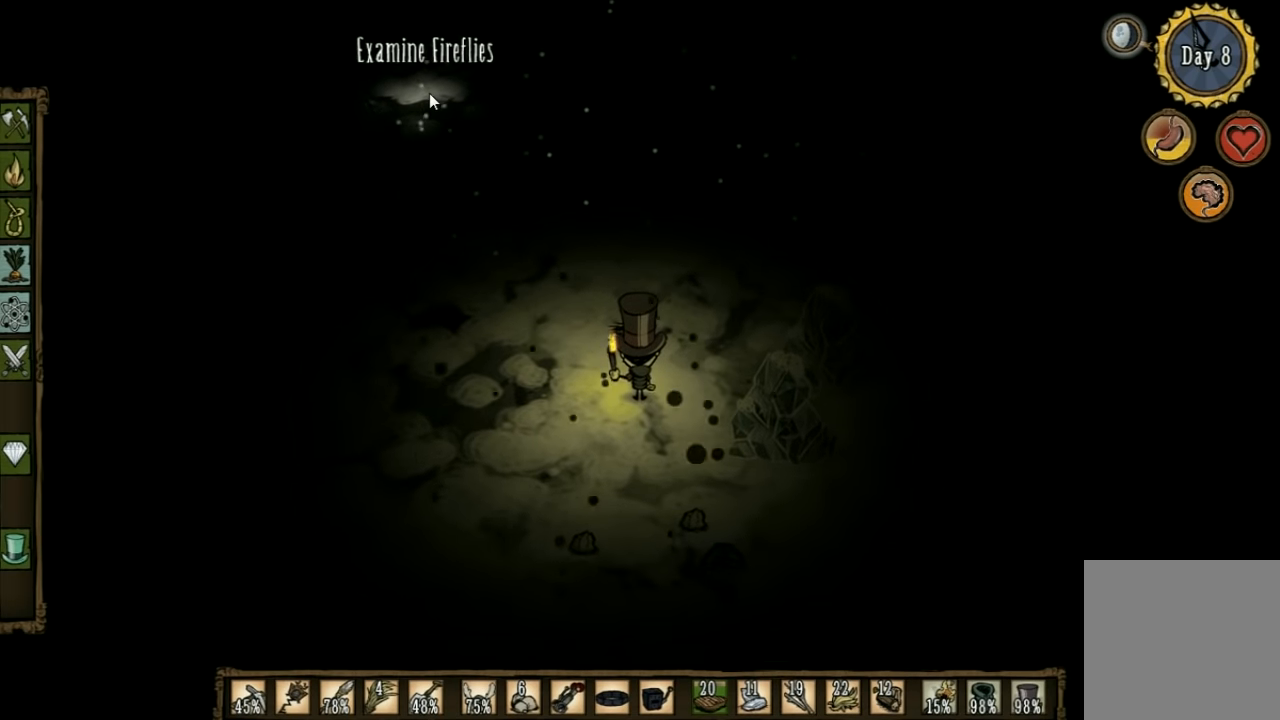
{"keys": [], "events": []}
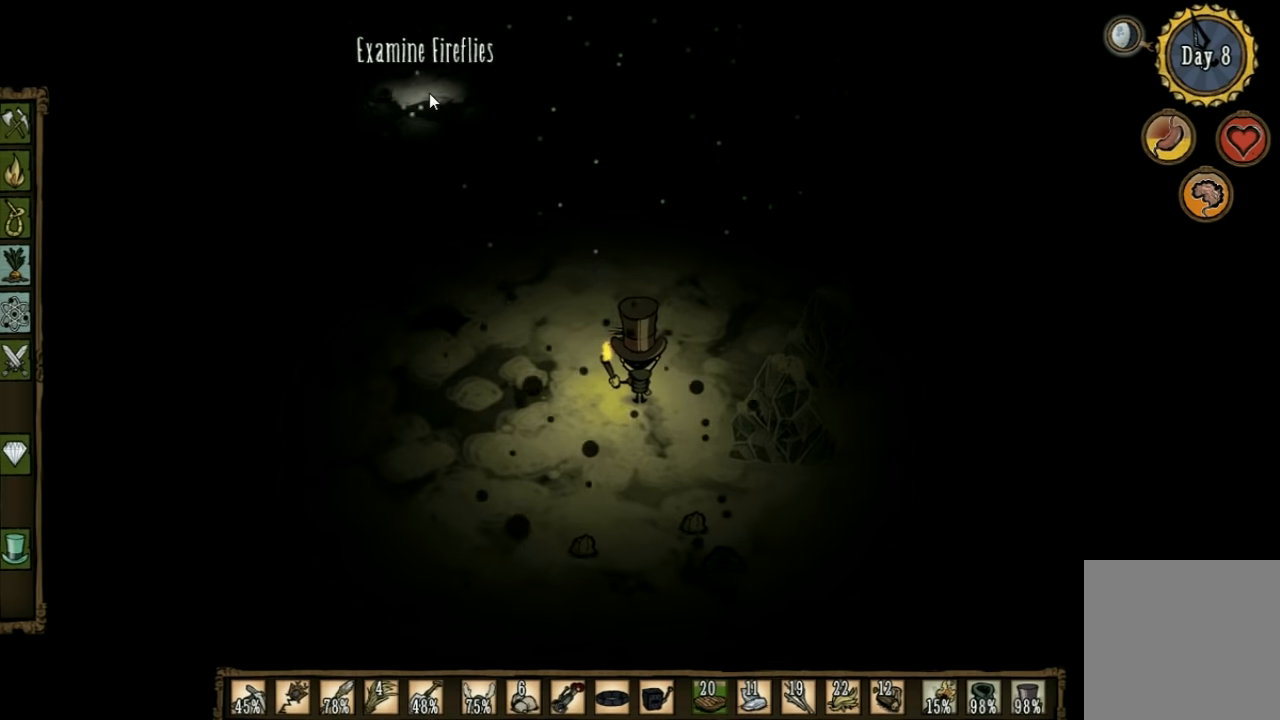
{"keys": [], "events": [[200, "a", "down"], [367, "a", "up"]]}
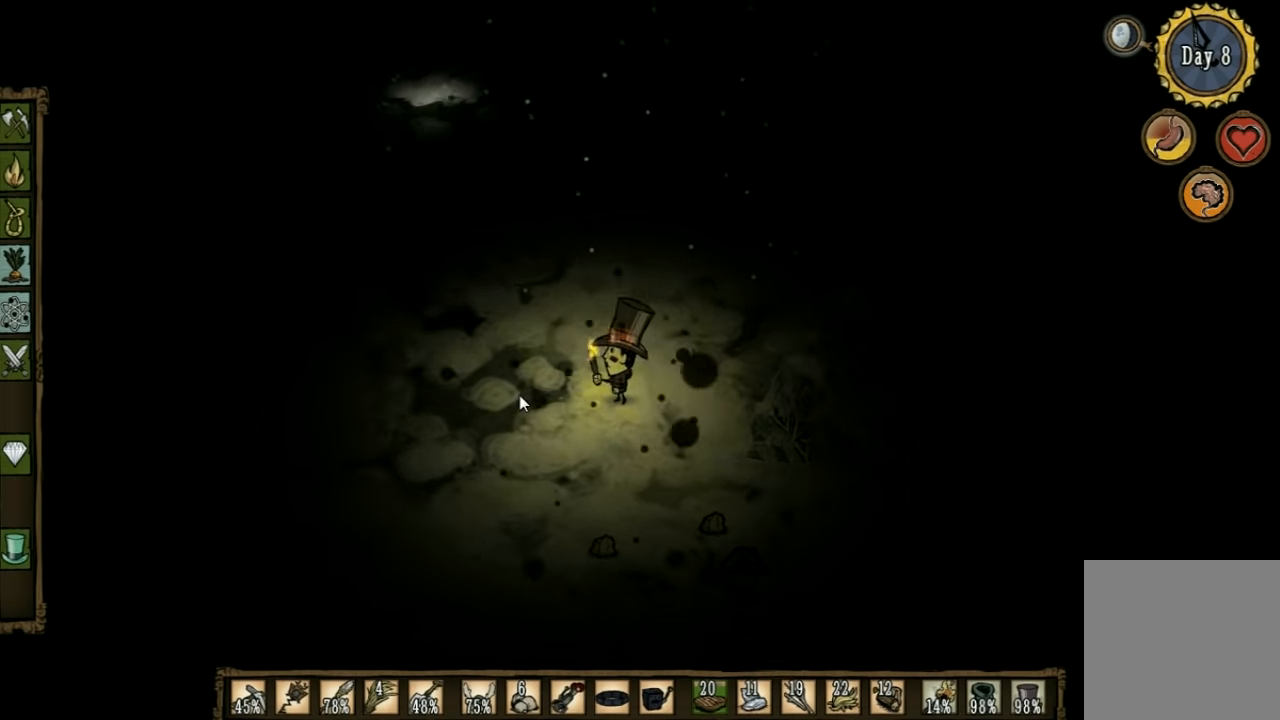
{"keys": [], "events": [[34, "tab", "down"], [134, "tab", "up"]]}
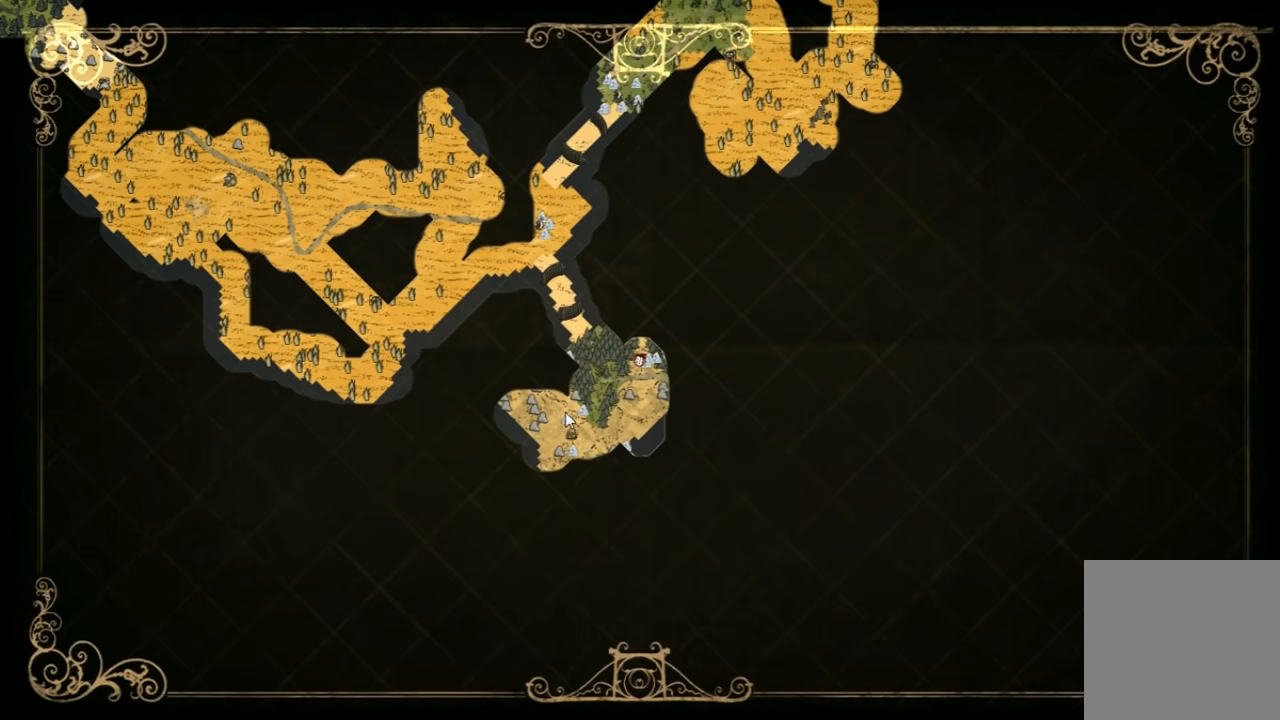
{"keys": [], "events": []}